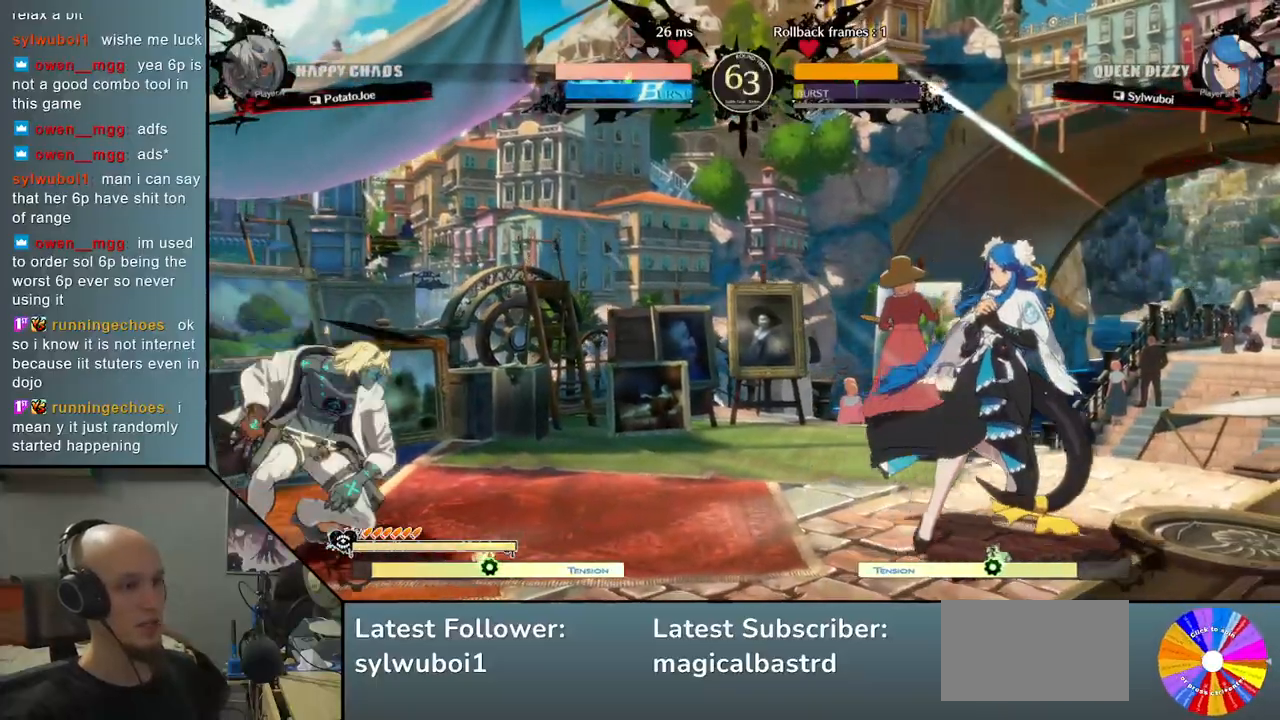
Gameplay with a controller (arcade stick); each line is a JSON object with the inputs held at the frame after it. "events" lists button and stick changes between this image and that frame as [ms after this image, input, new state], when the widget could be followed in between. Not read: L3 R3.
{"buttons": [], "left_stick": "center", "events": [[17, "left_stick", "up"], [117, "left_stick", "center"], [267, "left_stick", "right"], [317, "left_stick", "center"], [433, "left_stick", "right"], [500, "left_stick", "center"]]}
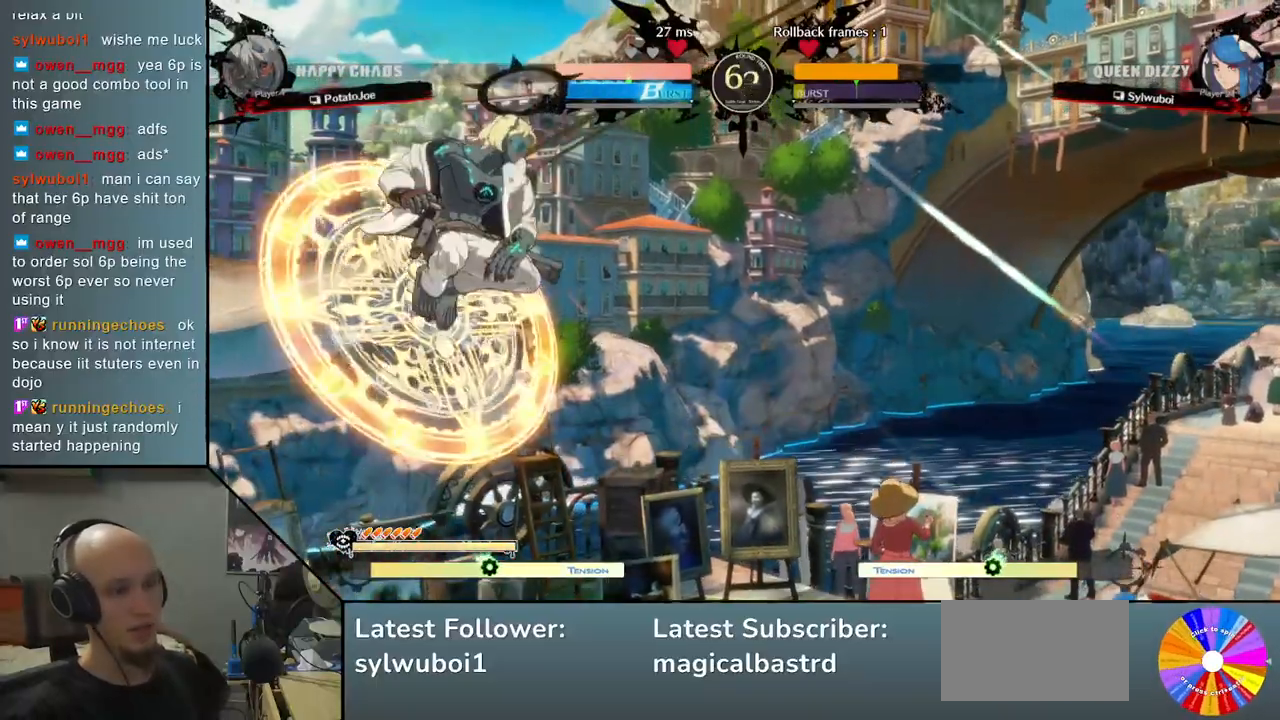
{"buttons": ["SQUARE"], "left_stick": "down", "events": [[233, "left_stick", "down"], [283, "left_stick", "down-right"], [383, "left_stick", "down"], [483, "SQUARE", "down"]]}
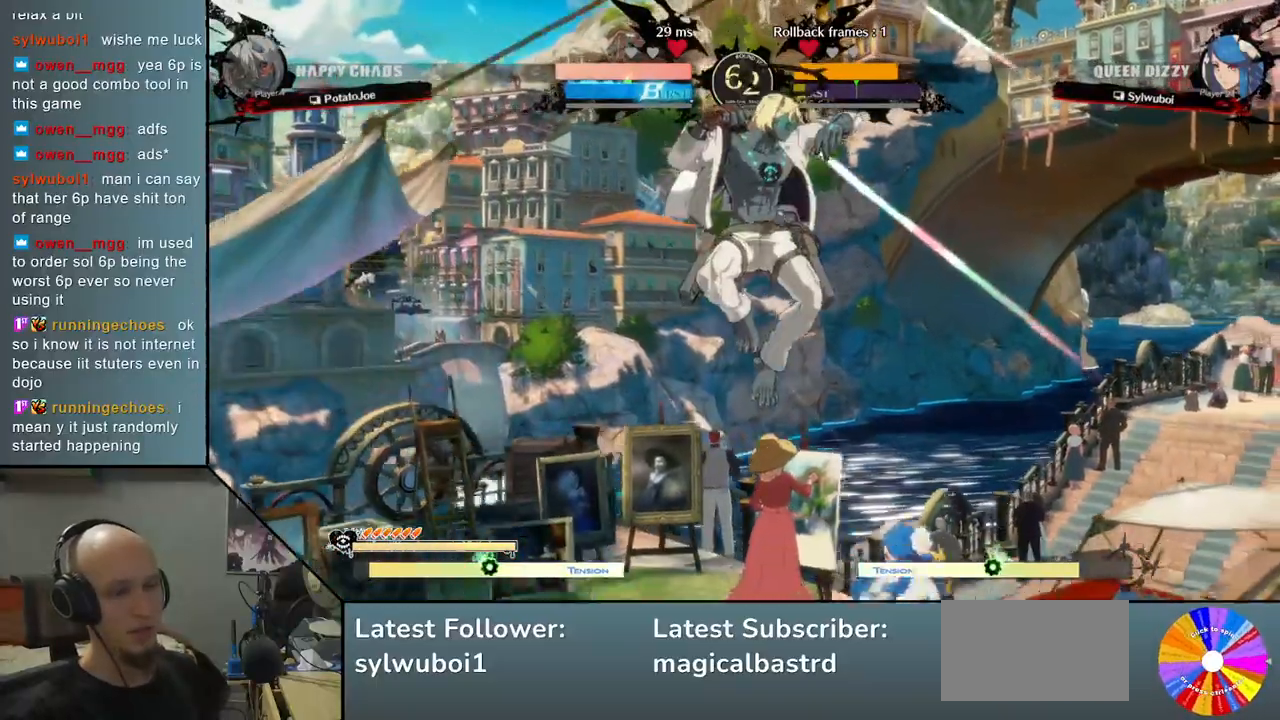
{"buttons": [], "left_stick": "center", "events": [[50, "SQUARE", "up"], [133, "SQUARE", "down"], [200, "SQUARE", "up"], [267, "SQUARE", "down"], [317, "CIRCLE", "down"], [333, "SQUARE", "up"], [350, "left_stick", "center"], [383, "CIRCLE", "up"]]}
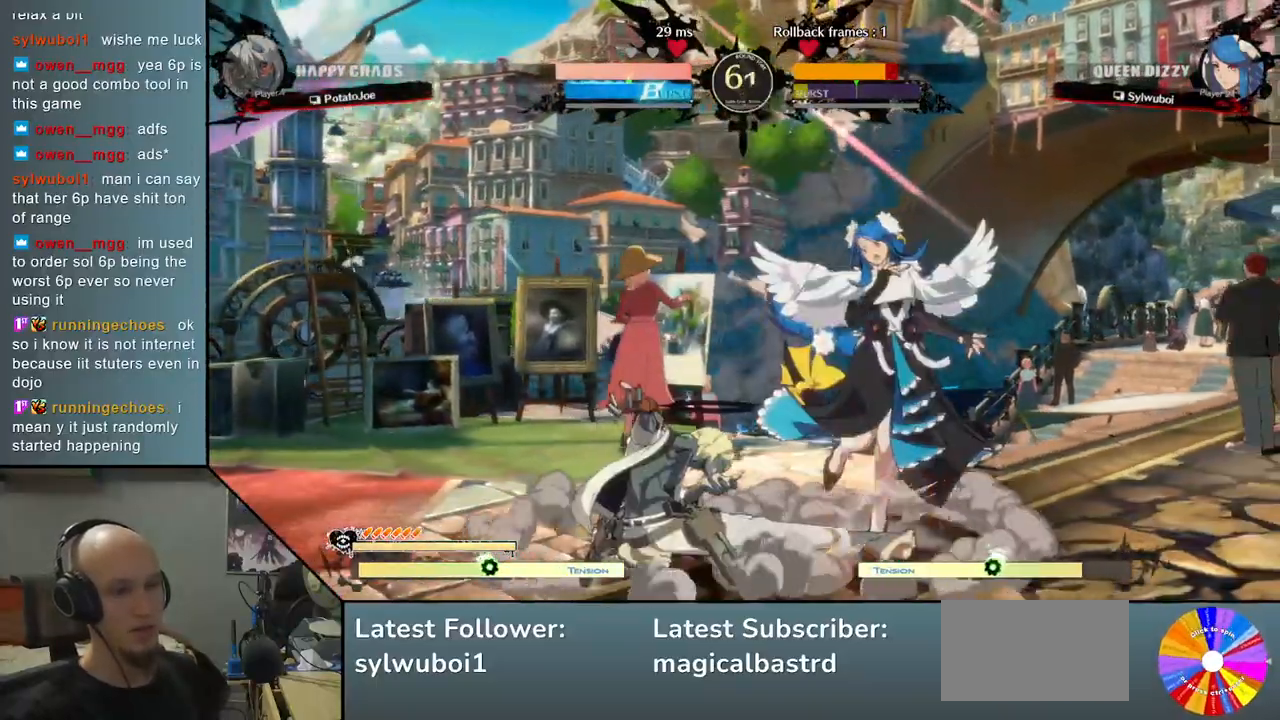
{"buttons": [], "left_stick": "right", "events": [[17, "left_stick", "right"], [83, "CIRCLE", "down"], [167, "CIRCLE", "up"], [267, "R2", "down"], [350, "R2", "up"]]}
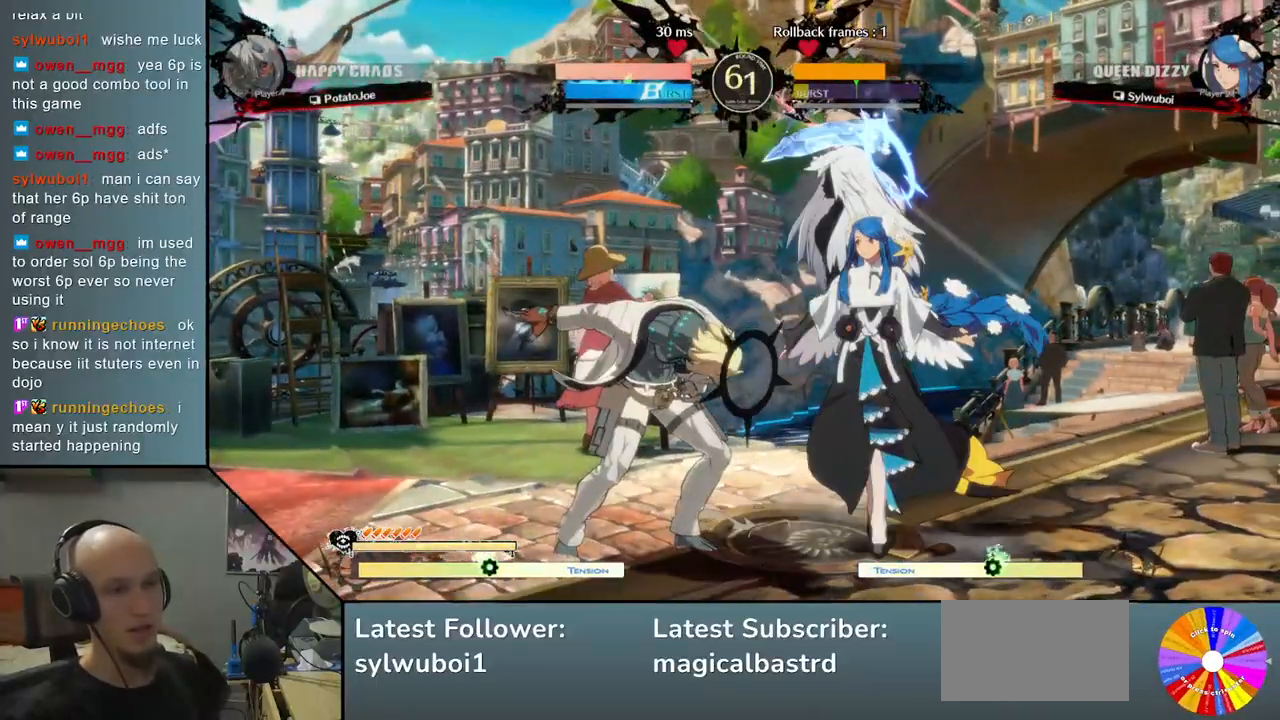
{"buttons": [], "left_stick": "left"}
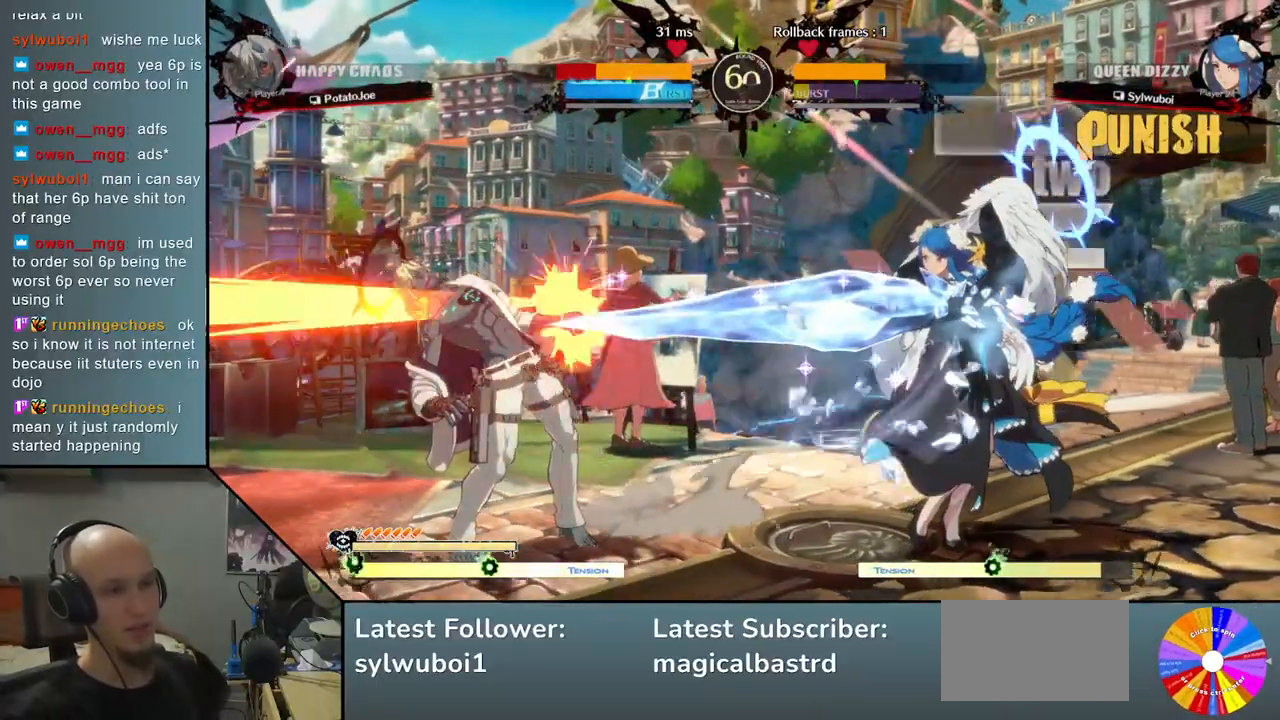
{"buttons": ["R2"], "left_stick": "left", "events": [[50, "R2", "down"], [200, "R2", "up"], [267, "R2", "down"]]}
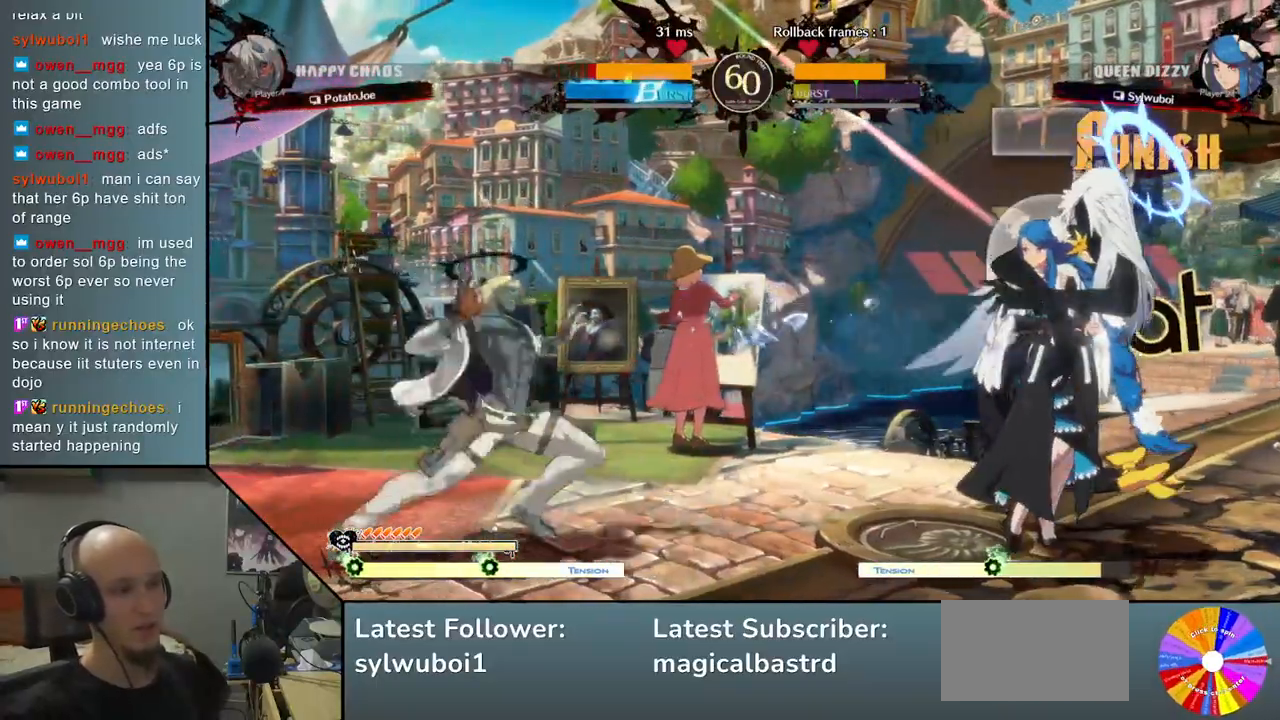
{"buttons": [], "left_stick": "left", "events": [[17, "R2", "up"], [167, "left_stick", "down"], [233, "left_stick", "right"], [300, "left_stick", "up"], [367, "left_stick", "left"]]}
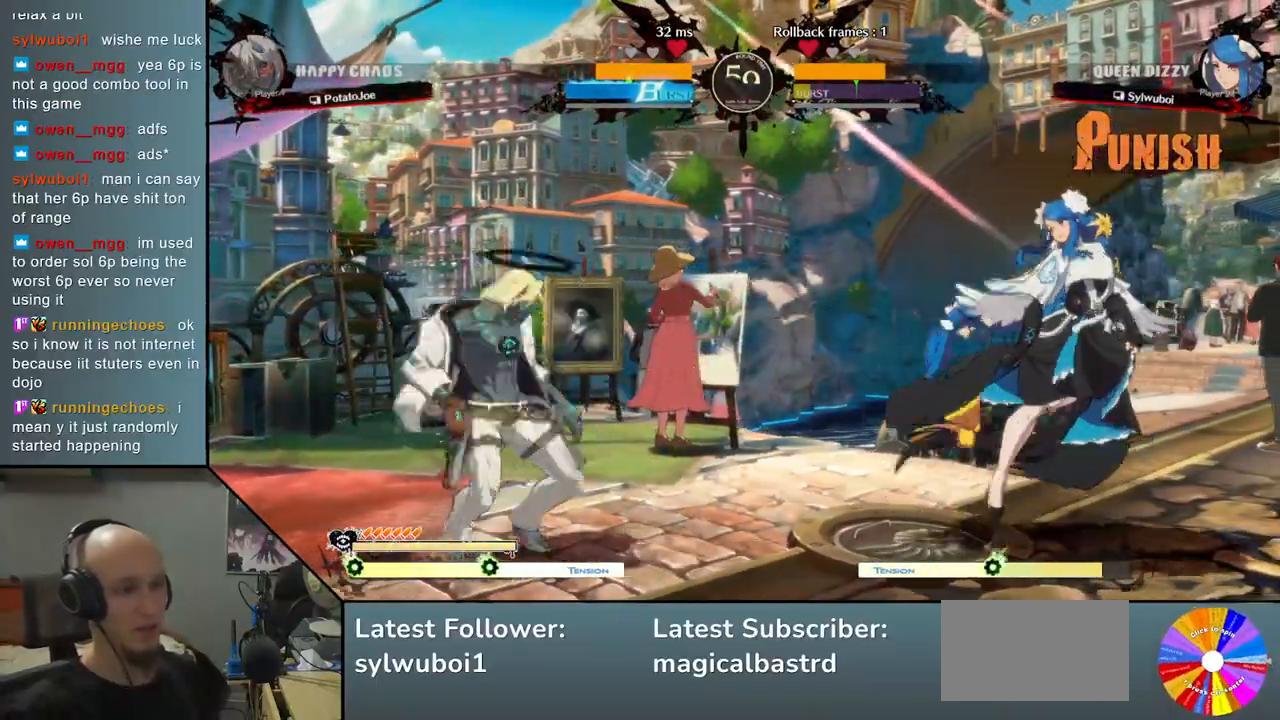
{"buttons": [], "left_stick": "up", "events": [[383, "left_stick", "right"], [467, "left_stick", "up"]]}
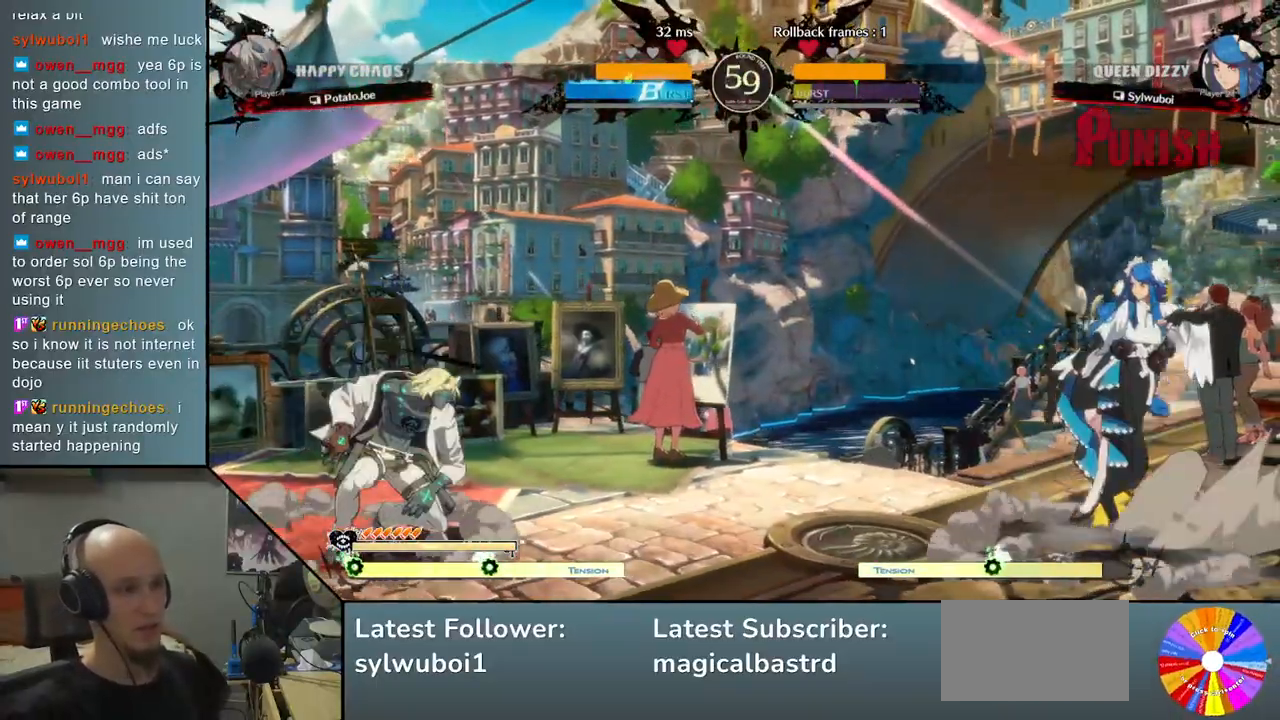
{"buttons": [], "left_stick": "center", "events": [[33, "left_stick", "left"], [83, "left_stick", "center"], [200, "left_stick", "down"], [283, "left_stick", "center"], [367, "left_stick", "right"], [467, "left_stick", "center"]]}
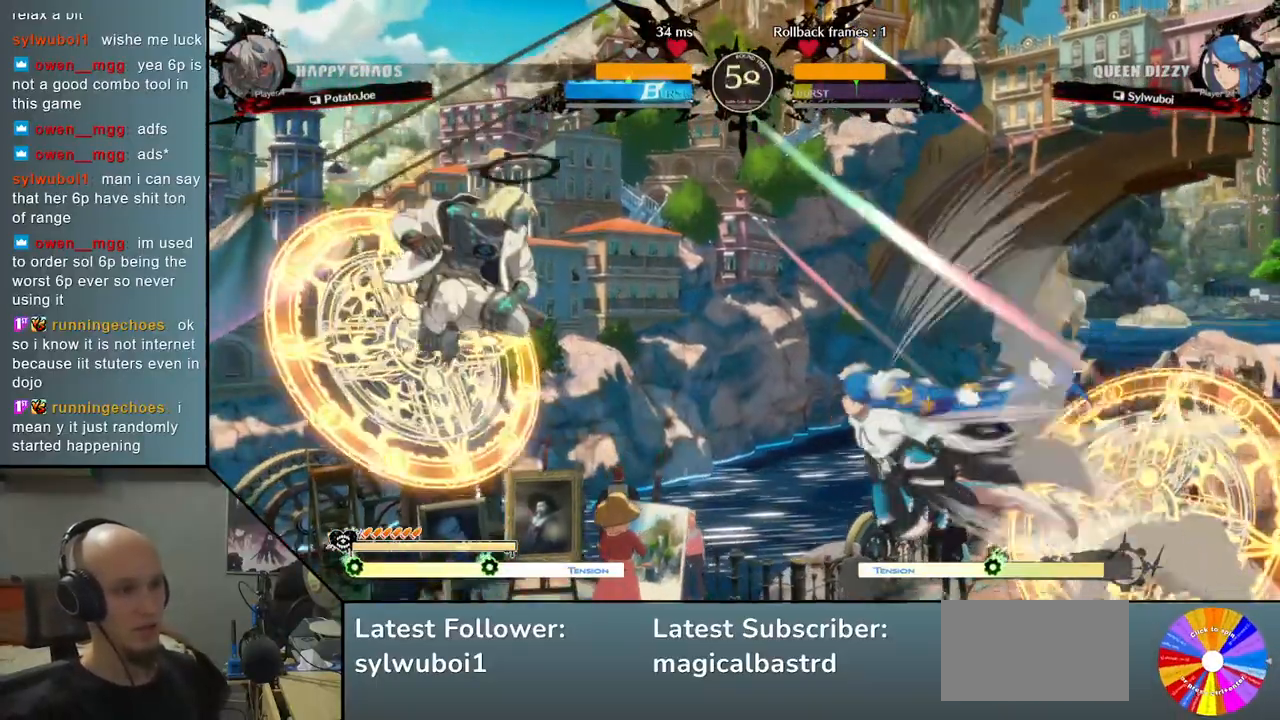
{"buttons": ["SQUARE"], "left_stick": "down", "events": [[167, "left_stick", "down"], [317, "SQUARE", "down"], [383, "SQUARE", "up"], [483, "SQUARE", "down"]]}
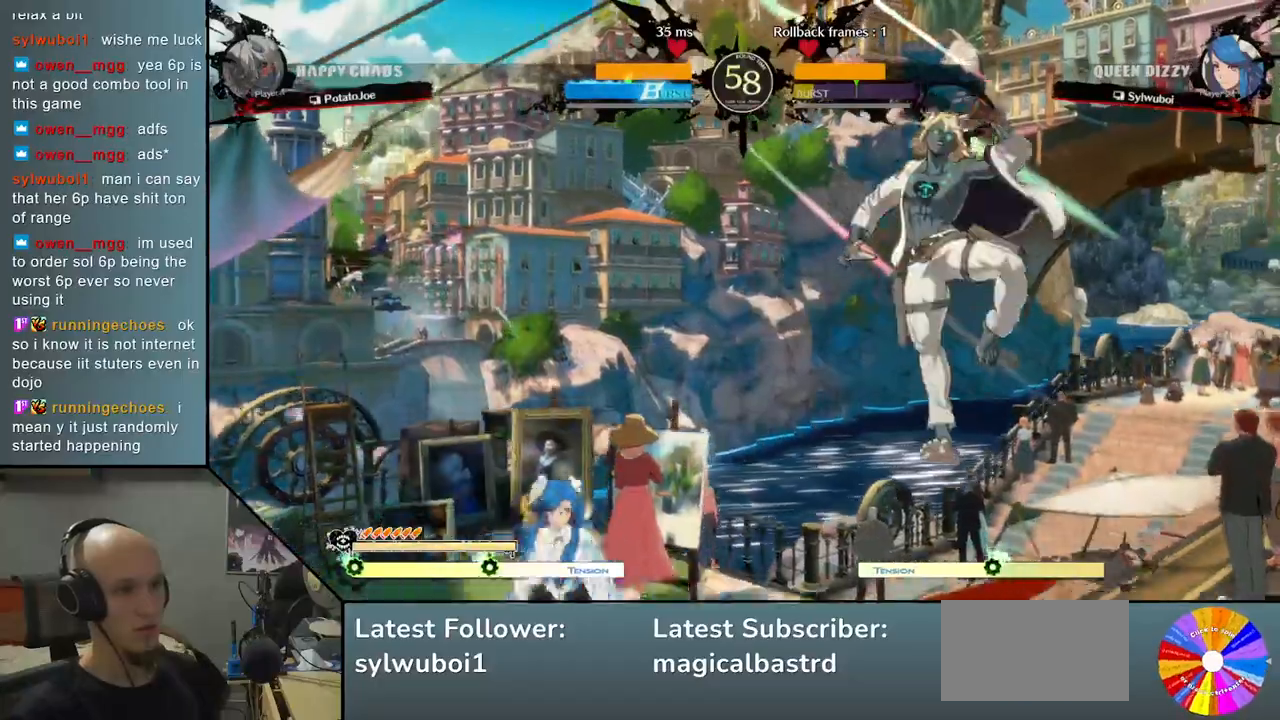
{"buttons": [], "left_stick": "up", "events": [[17, "SQUARE", "up"], [17, "left_stick", "down-left"], [267, "left_stick", "down-right"], [383, "left_stick", "up"]]}
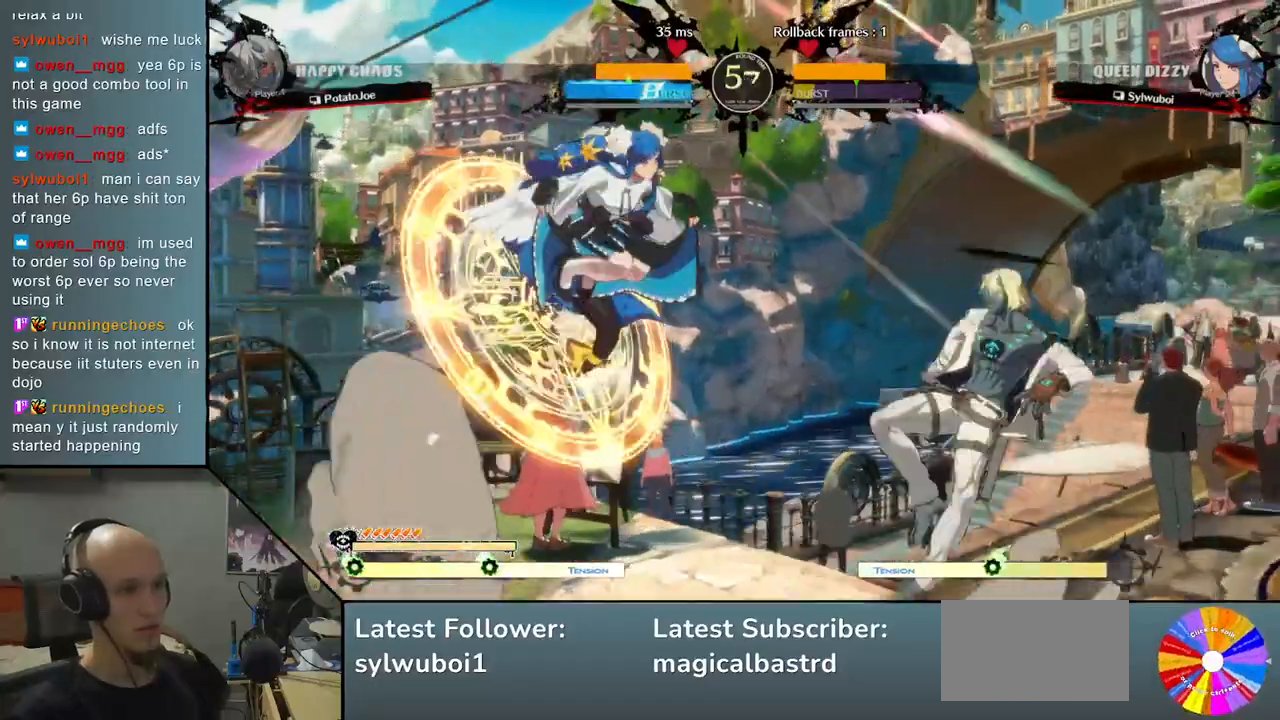
{"buttons": [], "left_stick": "down-right", "events": [[33, "left_stick", "center"], [200, "left_stick", "down"], [267, "SQUARE", "down"], [267, "left_stick", "down-right"], [350, "SQUARE", "up"], [417, "SQUARE", "down"], [500, "SQUARE", "up"]]}
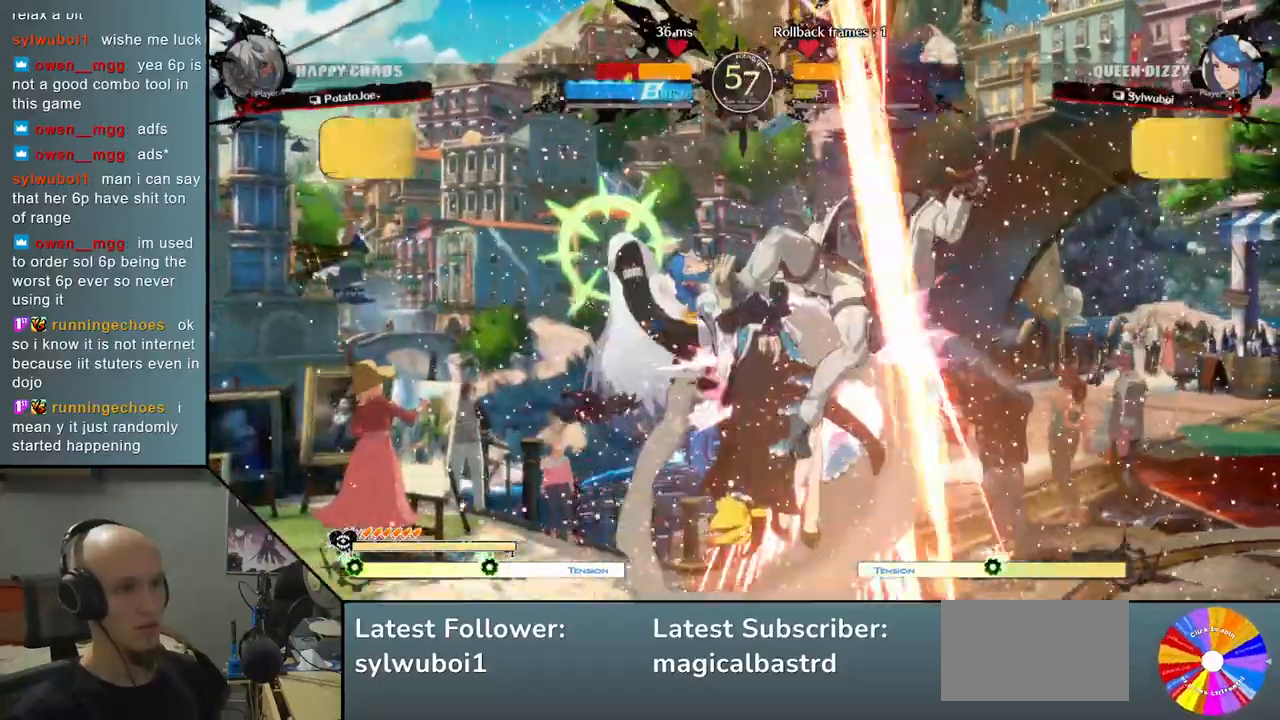
{"buttons": ["R2"], "left_stick": "left", "events": [[100, "CIRCLE", "down"], [150, "CIRCLE", "up"], [250, "CIRCLE", "down"], [317, "CIRCLE", "up"], [383, "left_stick", "down-left"], [450, "left_stick", "left"], [467, "R2", "down"]]}
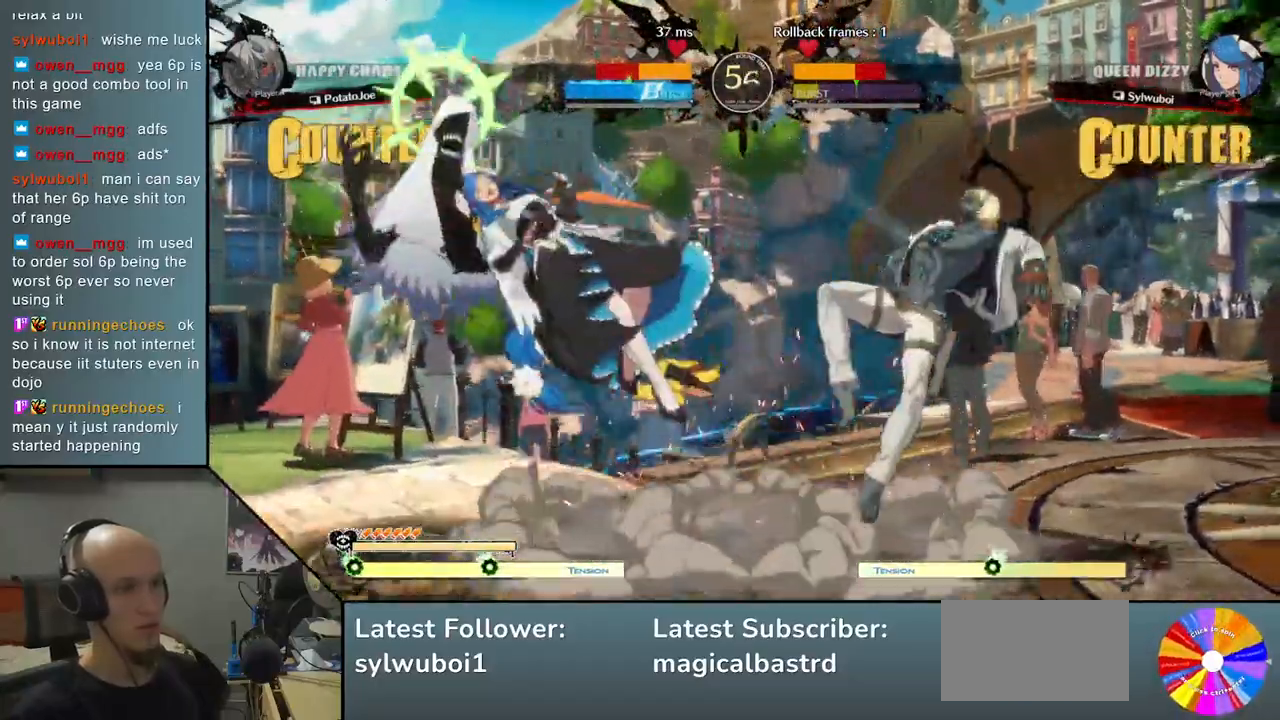
{"buttons": [], "left_stick": "down-left", "events": [[117, "R2", "up"], [150, "left_stick", "center"], [500, "left_stick", "down-left"]]}
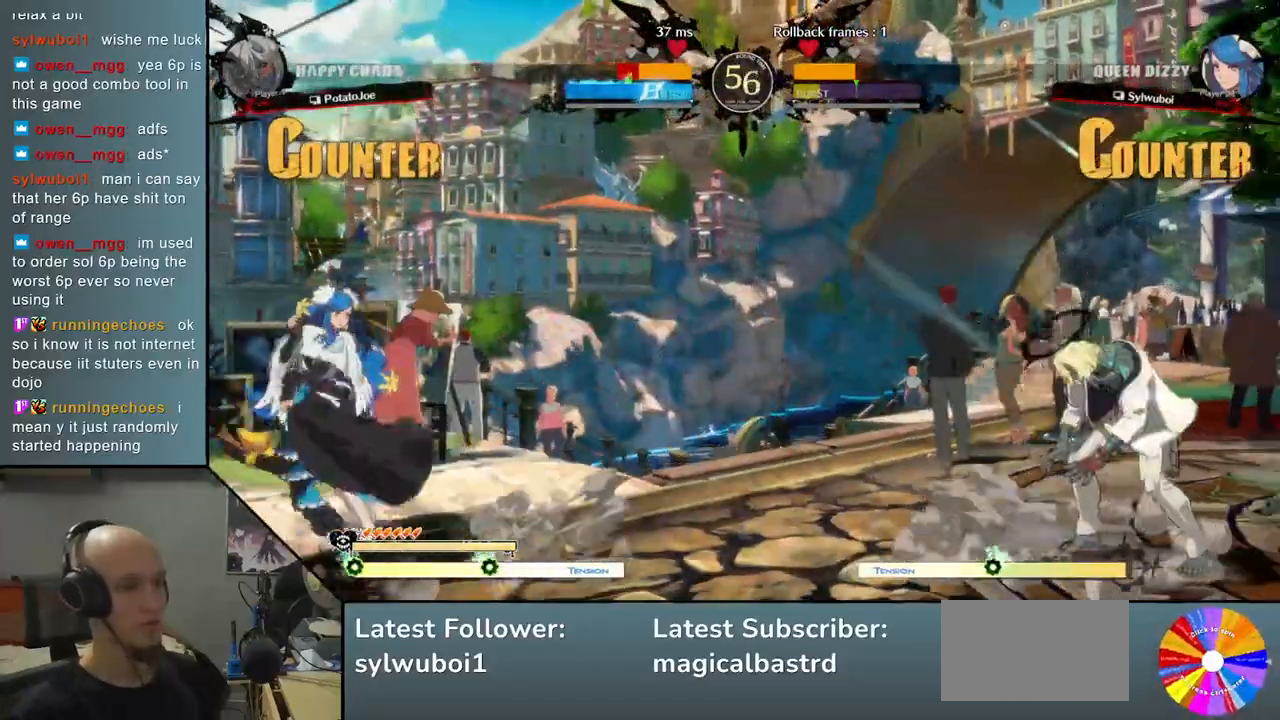
{"buttons": ["TRIANGLE"], "left_stick": "left", "events": [[17, "left_stick", "left"], [167, "TRIANGLE", "down"]]}
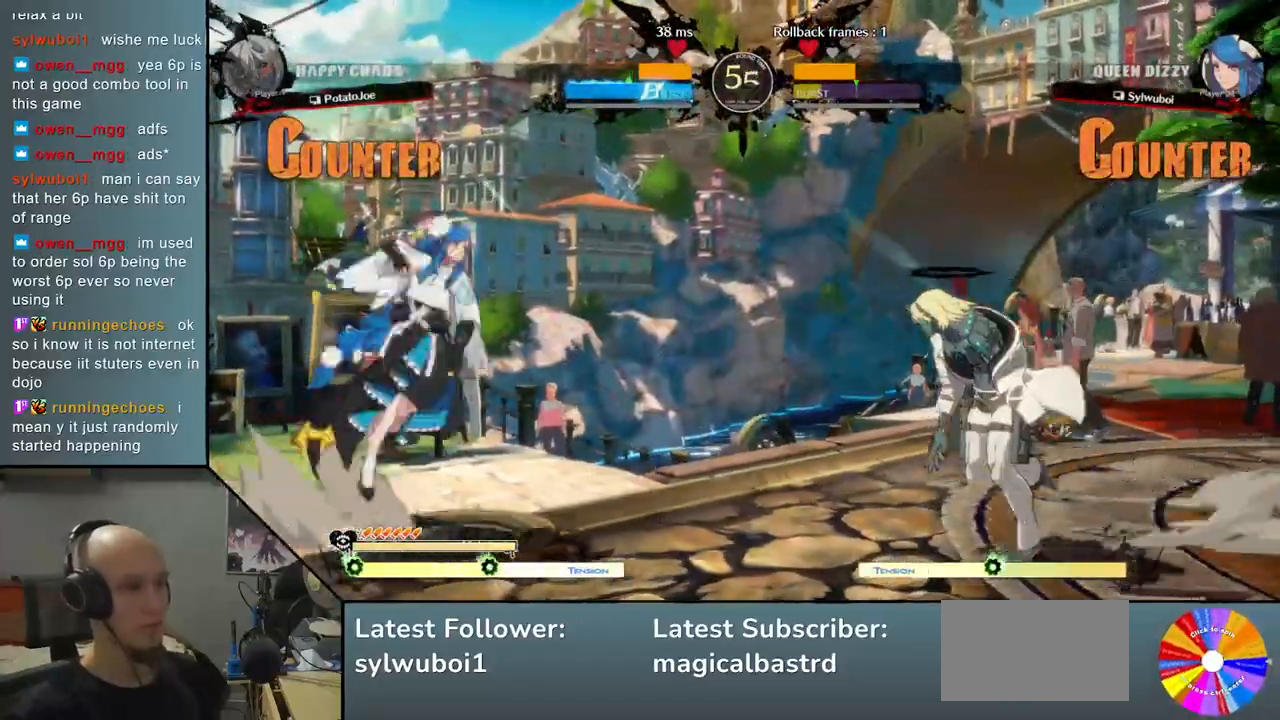
{"buttons": [], "left_stick": "right", "events": [[150, "TRIANGLE", "up"], [217, "left_stick", "center"], [300, "R2", "down"], [300, "left_stick", "right"], [400, "R2", "up"]]}
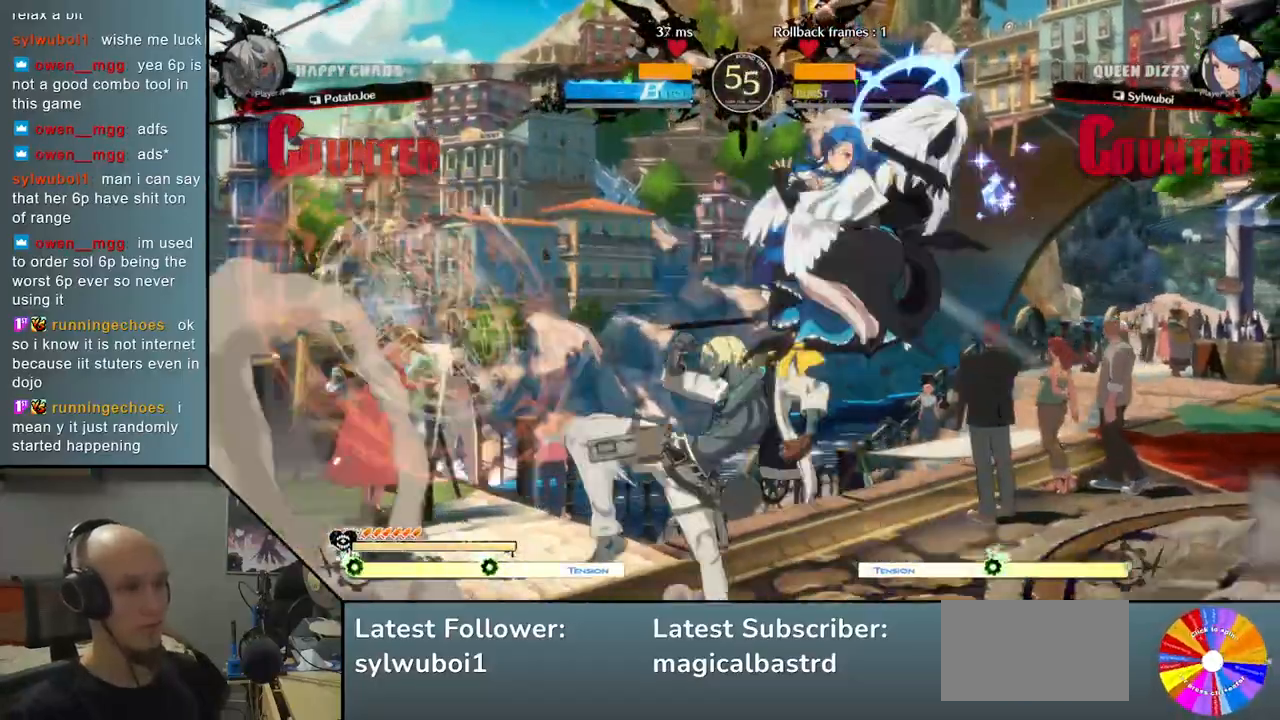
{"buttons": ["CIRCLE"], "left_stick": "right", "events": [[300, "CIRCLE", "down"], [383, "CIRCLE", "up"], [450, "CIRCLE", "down"]]}
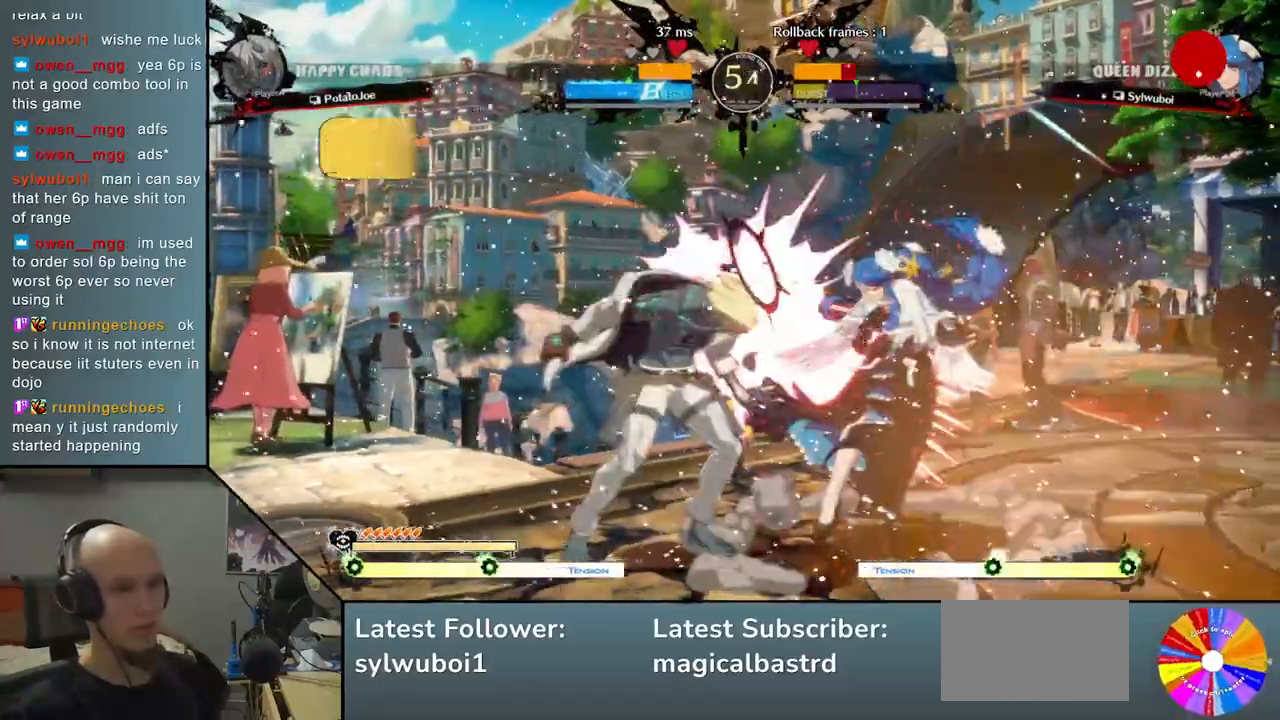
{"buttons": [], "left_stick": "center", "events": [[33, "CIRCLE", "up"], [50, "left_stick", "center"], [117, "left_stick", "left"], [467, "left_stick", "center"]]}
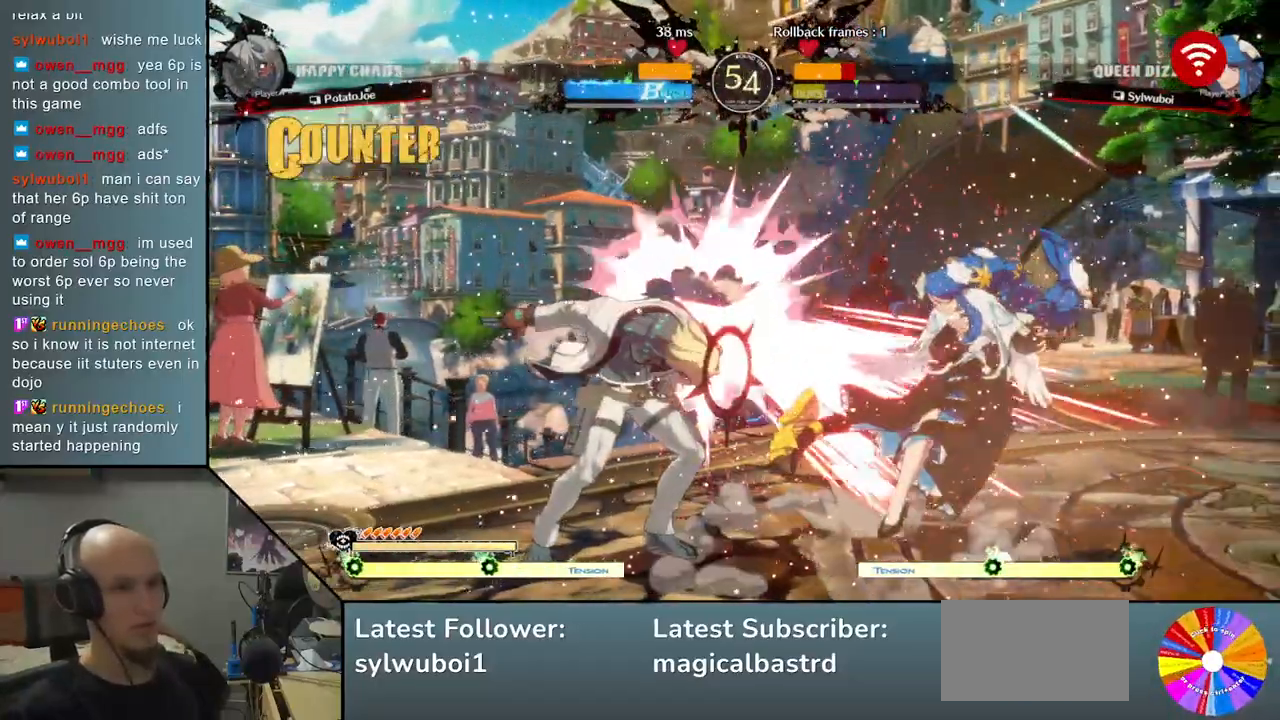
{"buttons": [], "left_stick": "right", "events": [[17, "left_stick", "right"], [133, "R2", "down"], [183, "R2", "up"], [350, "R2", "down"], [433, "R2", "up"]]}
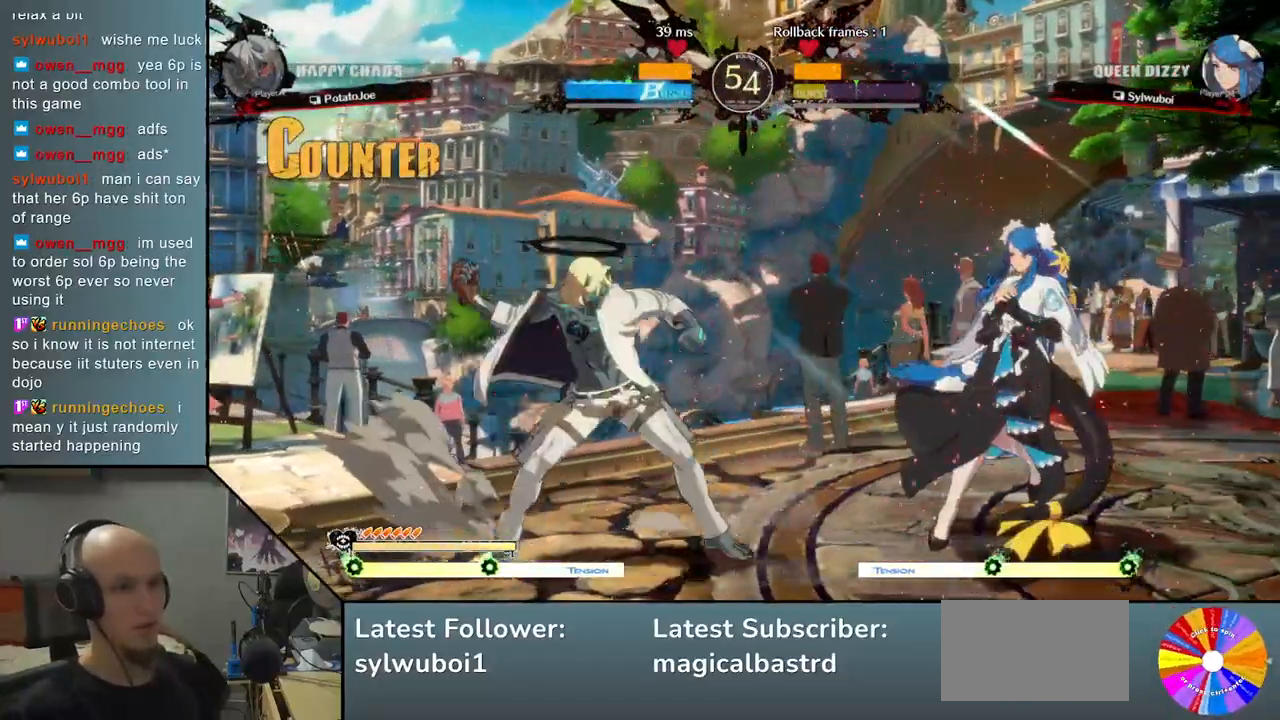
{"buttons": [], "left_stick": "left", "events": [[17, "R2", "down"], [117, "R2", "up"], [233, "left_stick", "center"], [283, "left_stick", "left"]]}
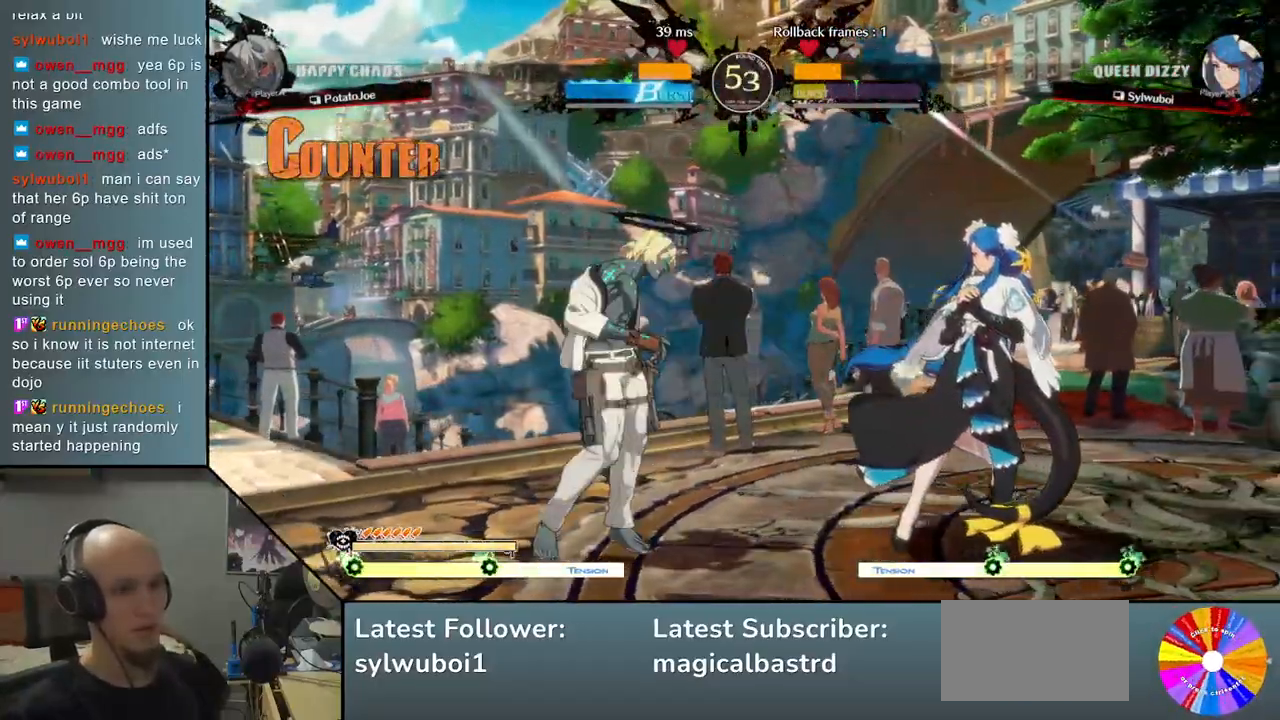
{"buttons": [], "left_stick": "left", "events": [[117, "left_stick", "down"], [183, "left_stick", "right"], [233, "left_stick", "up"], [283, "left_stick", "left"]]}
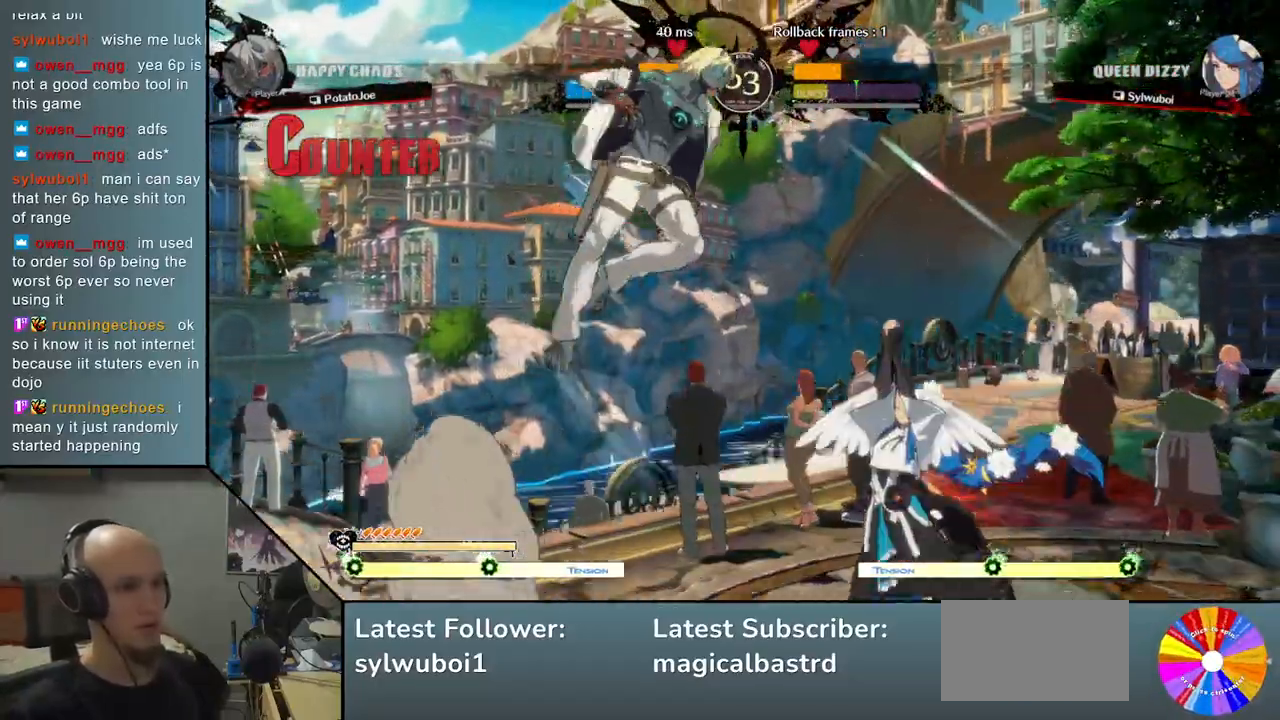
{"buttons": [], "left_stick": "left", "events": []}
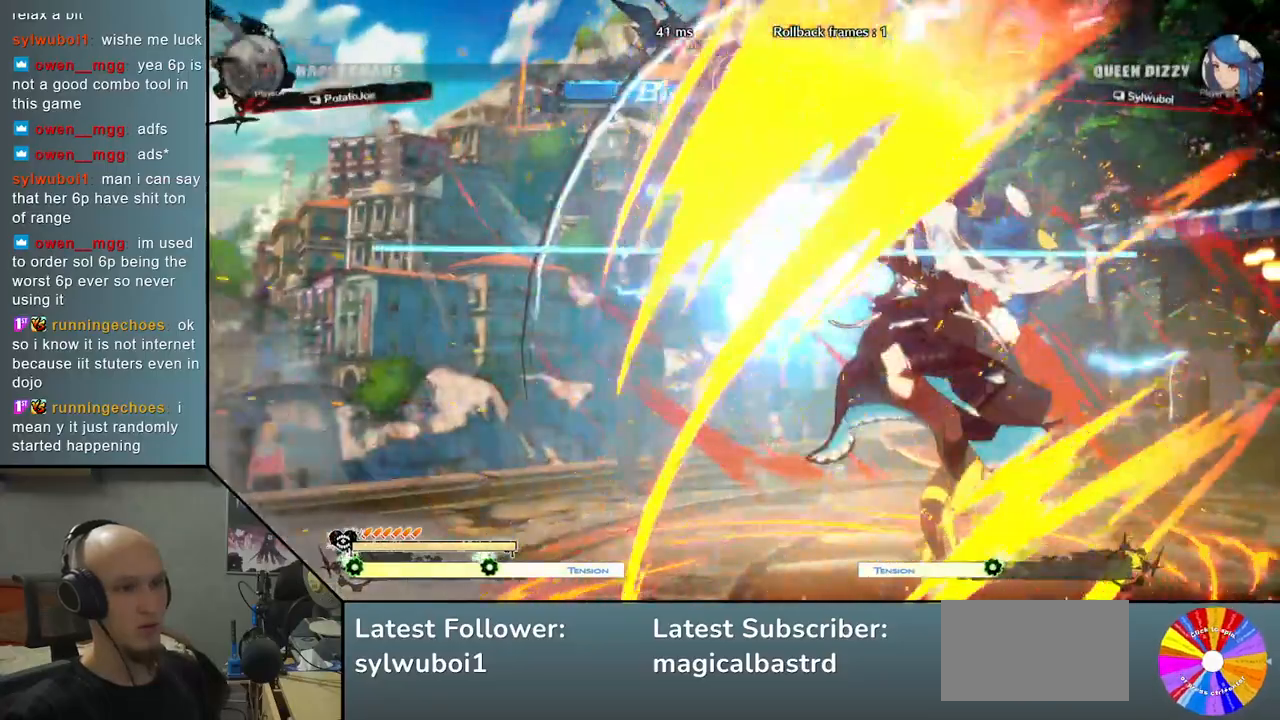
{"buttons": [], "left_stick": "left", "events": []}
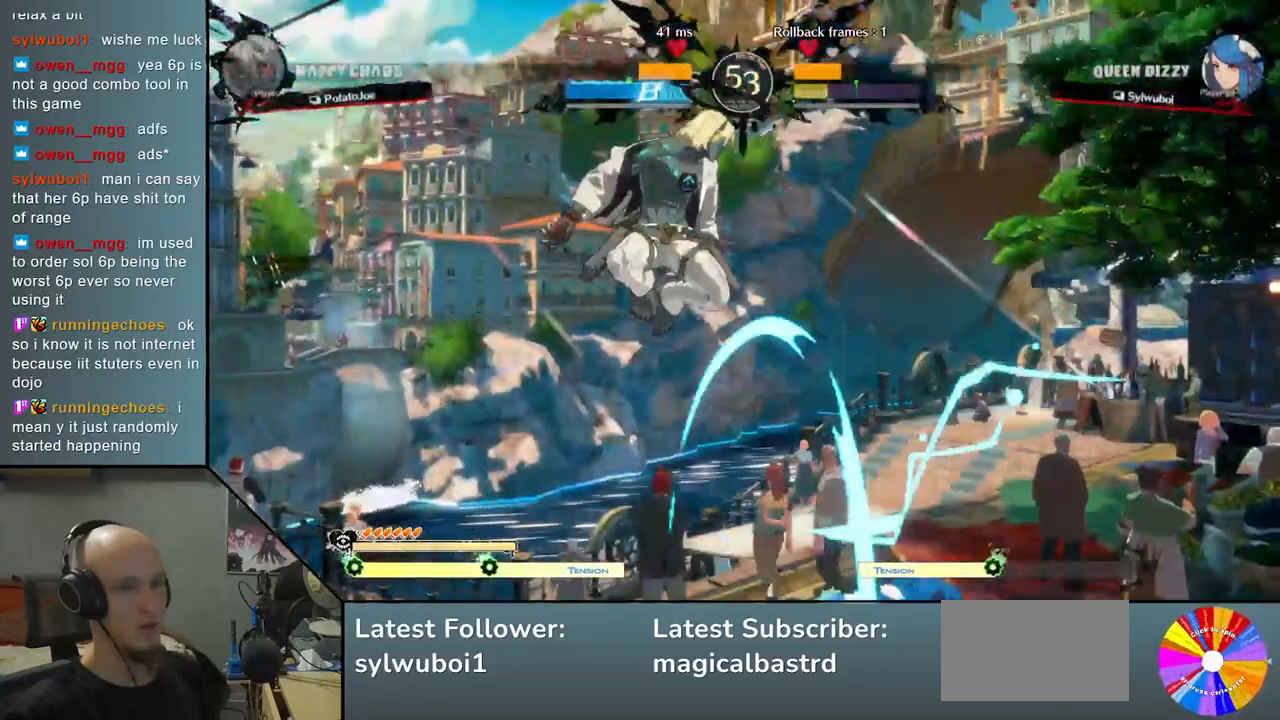
{"buttons": [], "left_stick": "right", "events": [[133, "left_stick", "right"]]}
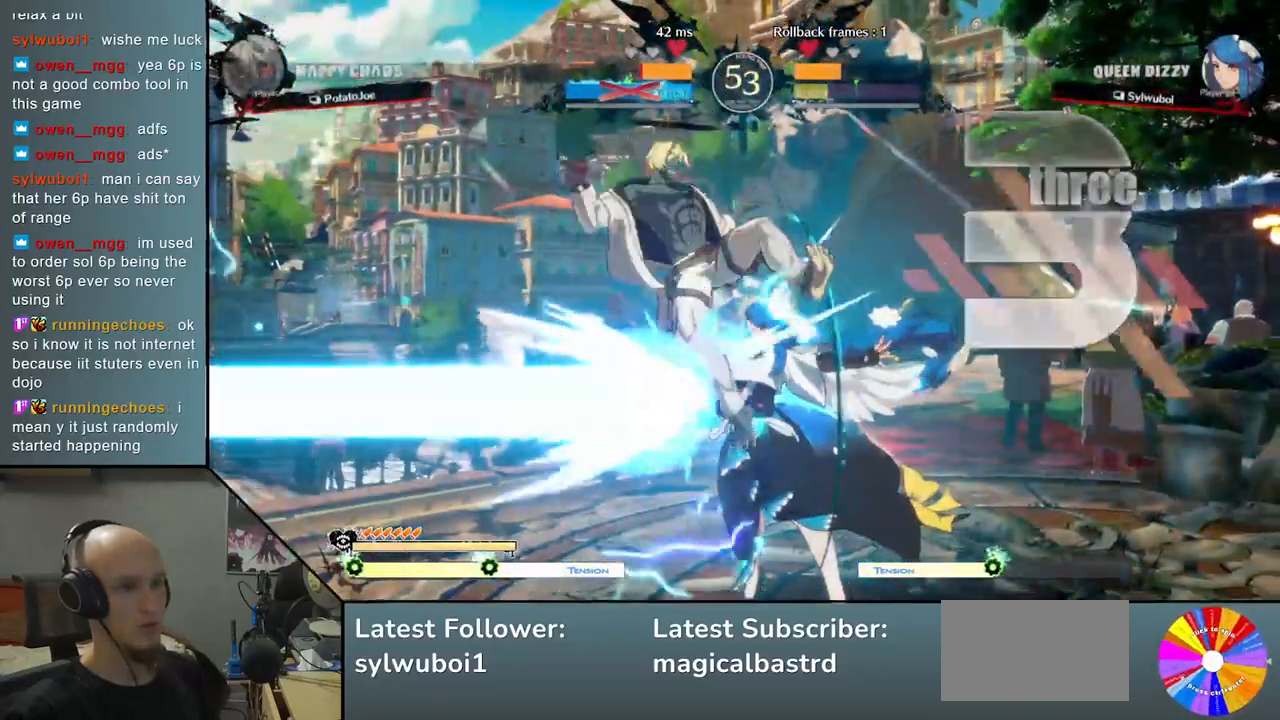
{"buttons": [], "left_stick": "right", "events": []}
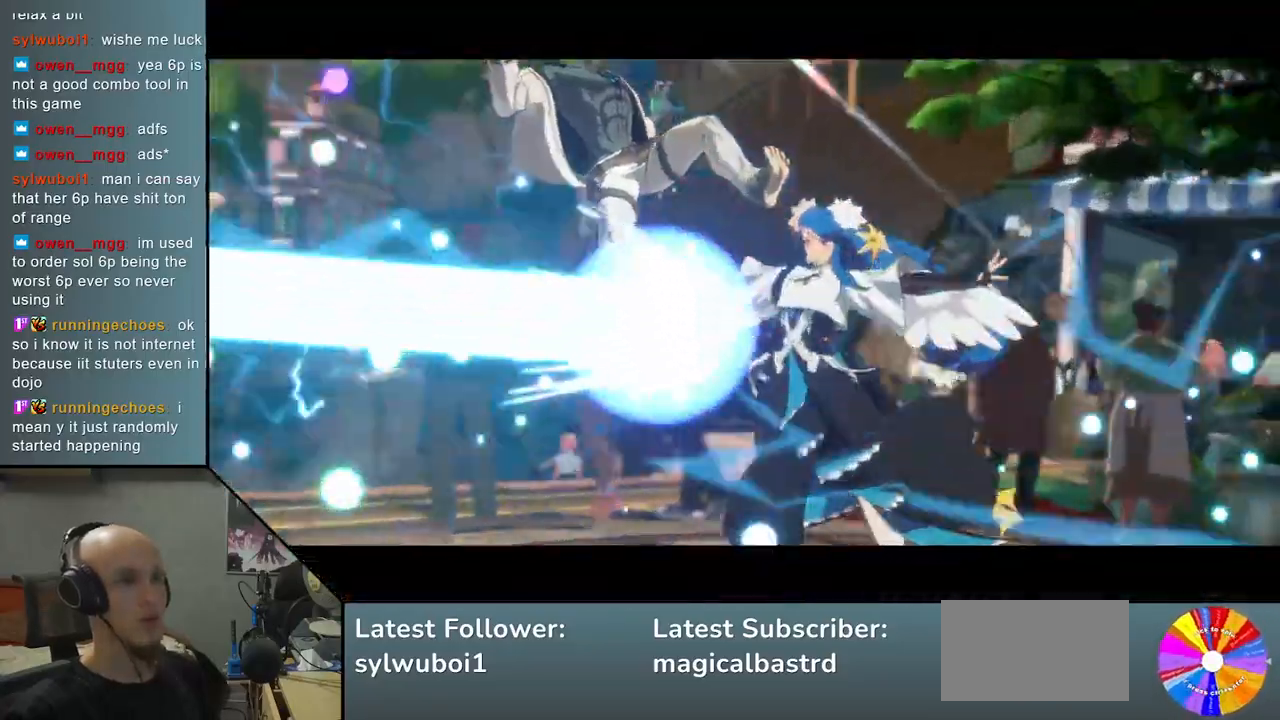
{"buttons": [], "left_stick": "center", "events": [[350, "left_stick", "center"]]}